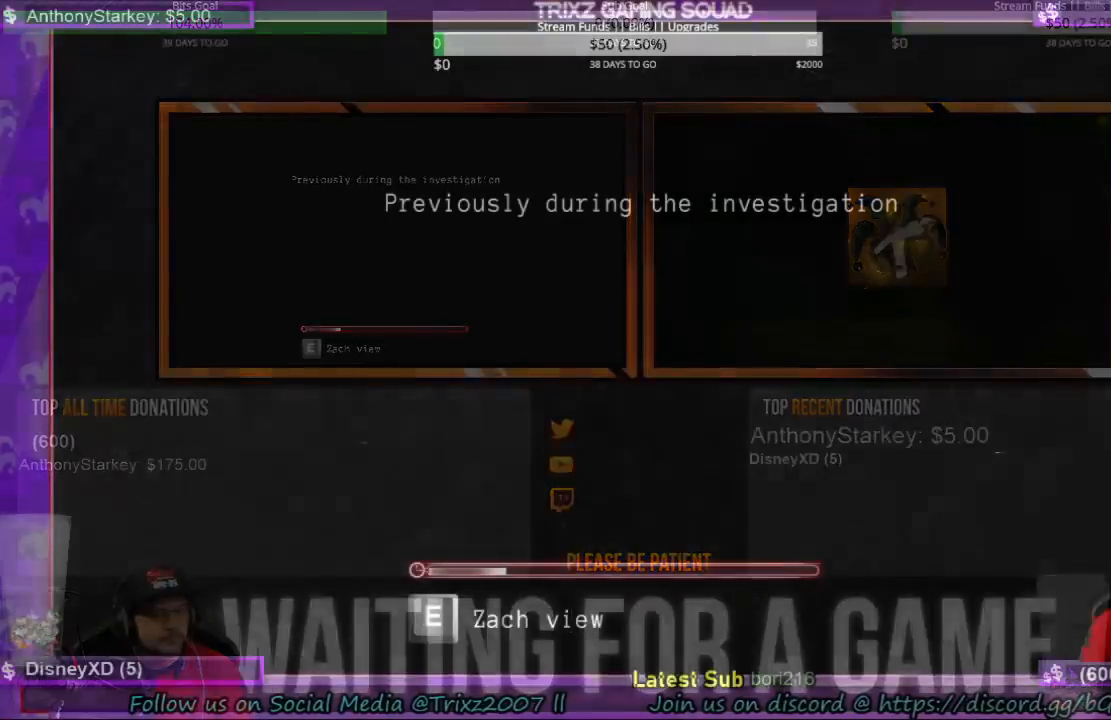
Gameplay with keyboard and mouse; each line is a JSON object with the keys and mouse buttons held at the frame after it. "events" lists presses ("down") and releases ("up") of "a", "ctrl", "d", "e", "f", "q", "r", "s", "shift", "space", "tab", "w", "mouse_left", "mouse_wheel", "mouse_right", "mouse_mb4" and "mouse_mb5" between this image and that frame as [ms after this image, input, new state], when the widget could be followed in between. "mouse_left", "mouse_wheel", "mouse_right", "mouse_mb4", "mouse_mb5" = the "left", "wheel", "right", "mb4", "mb5" buttons of the "mouse" list. No other keys are recorded. "wheel" means that the mouse wheel is clicked or scrolled. Mouse movement is not recorded.
{"keys": [], "mouse": [], "events": [[267, "mouse_right", "down"], [367, "mouse_right", "up"]]}
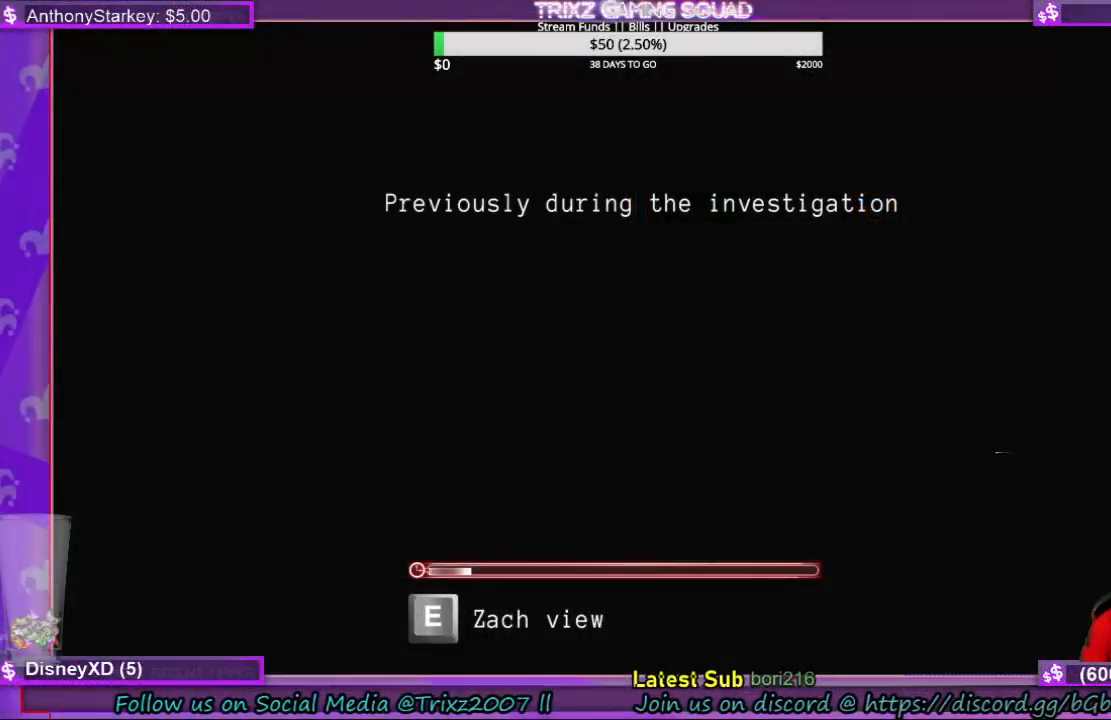
{"keys": [], "mouse": [], "events": []}
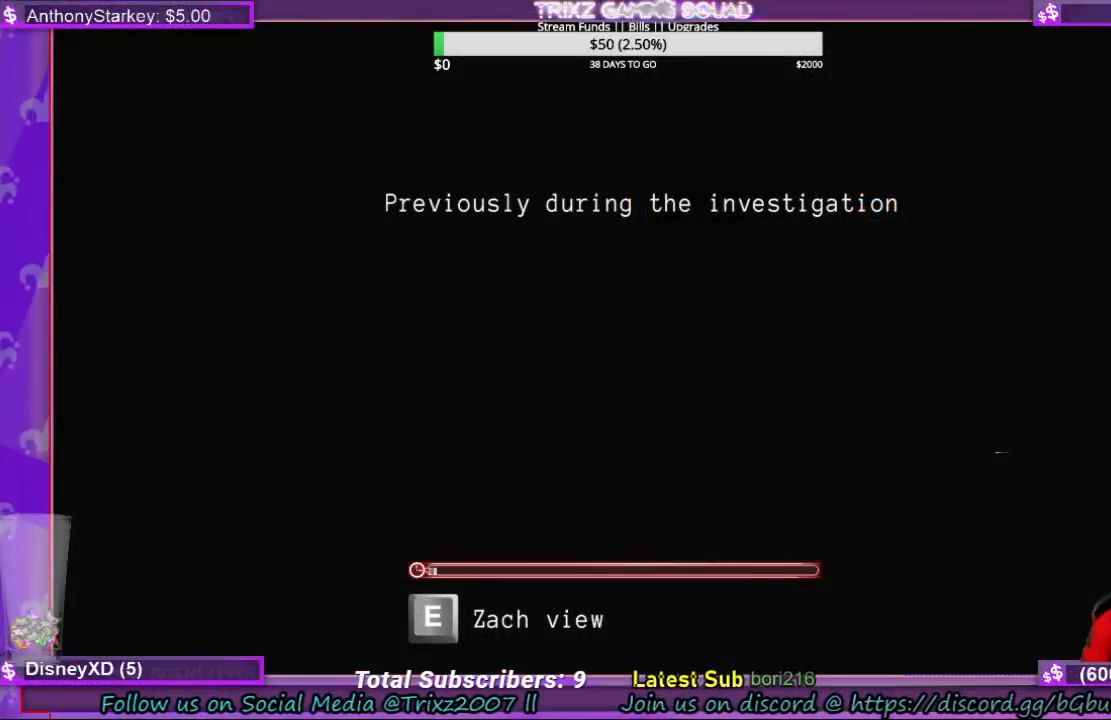
{"keys": [], "mouse": [], "events": []}
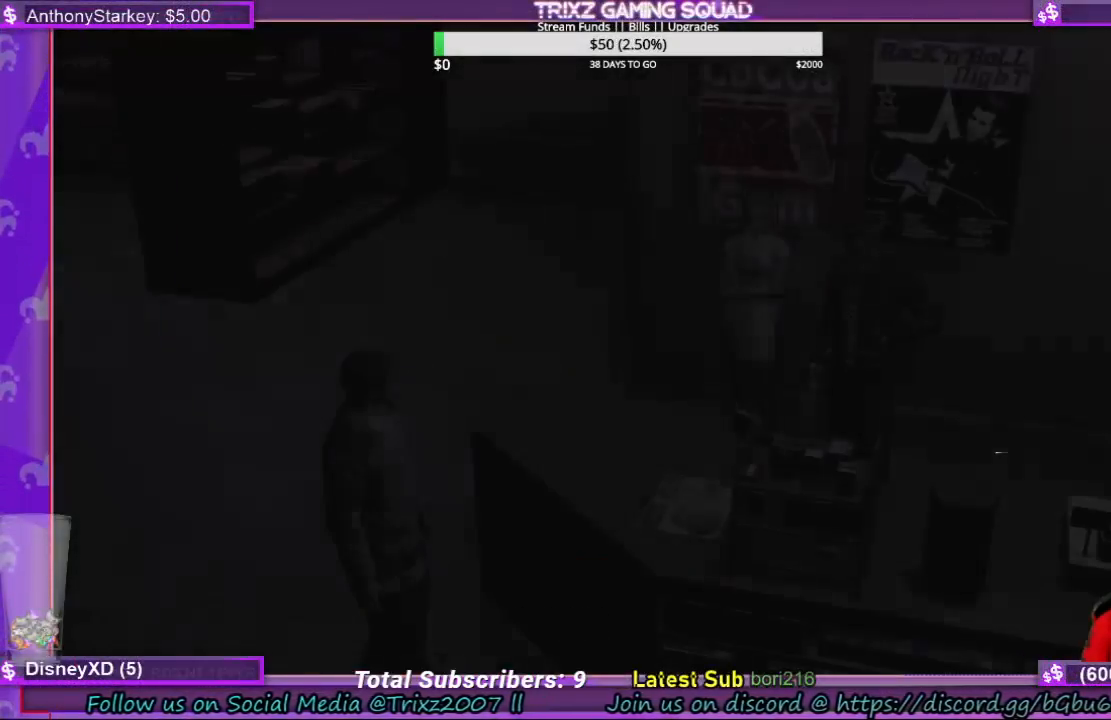
{"keys": [], "mouse": [], "events": []}
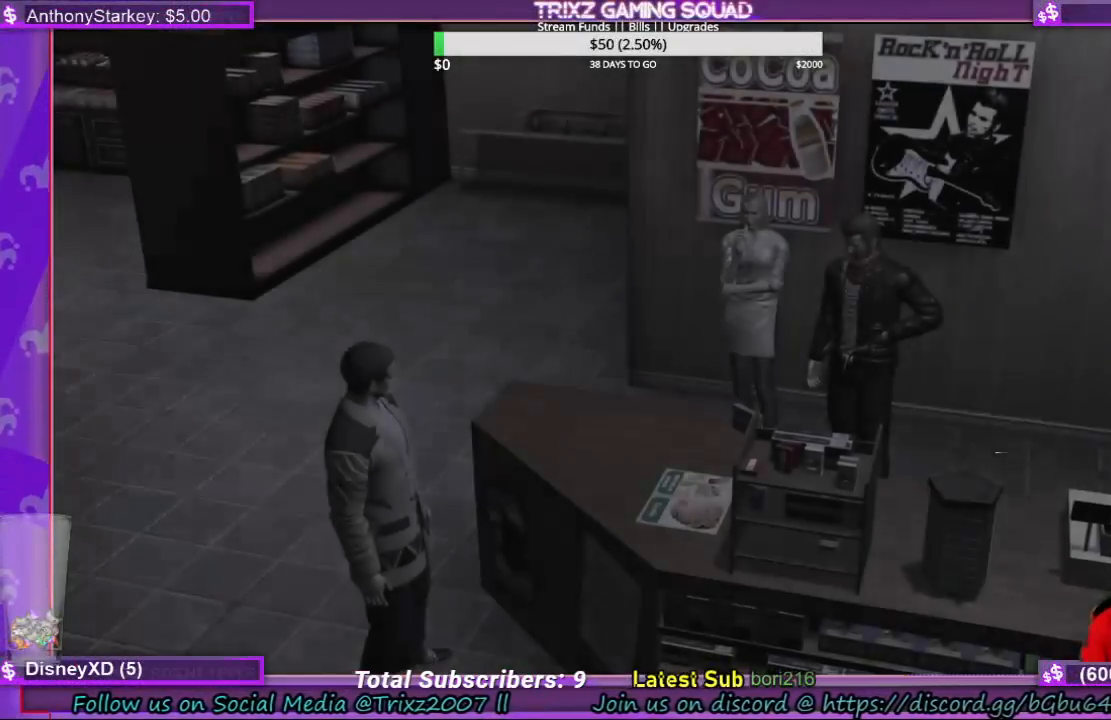
{"keys": [], "mouse": [], "events": []}
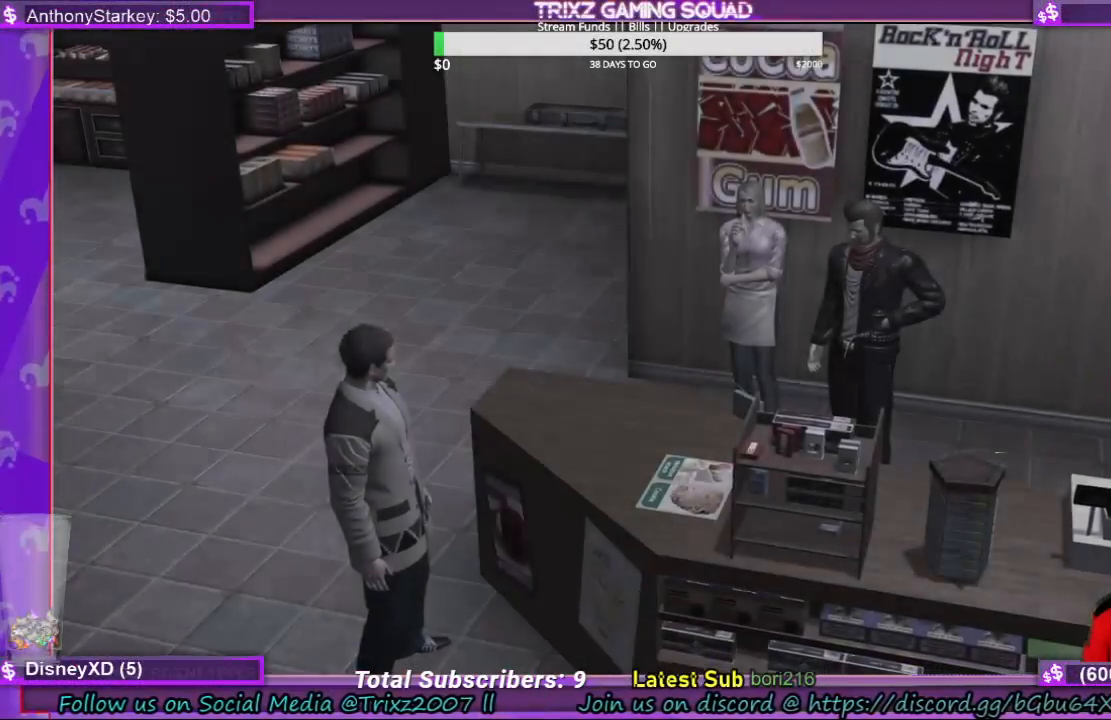
{"keys": [], "mouse": [], "events": []}
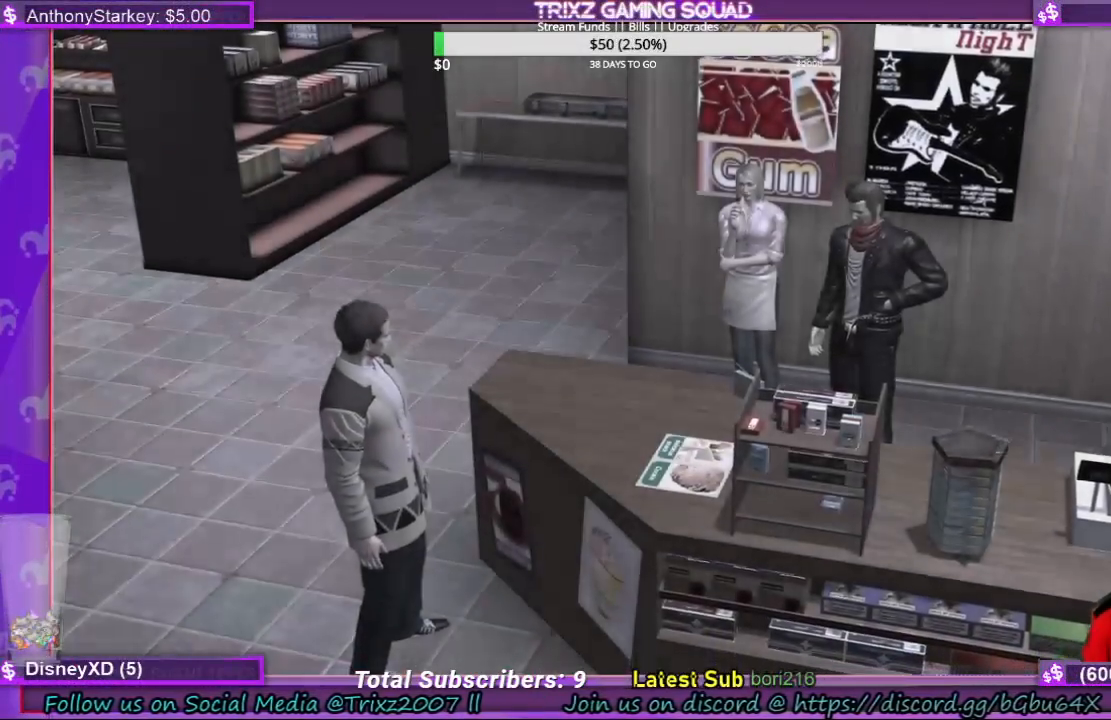
{"keys": ["e"], "mouse": [], "events": [[433, "e", "down"]]}
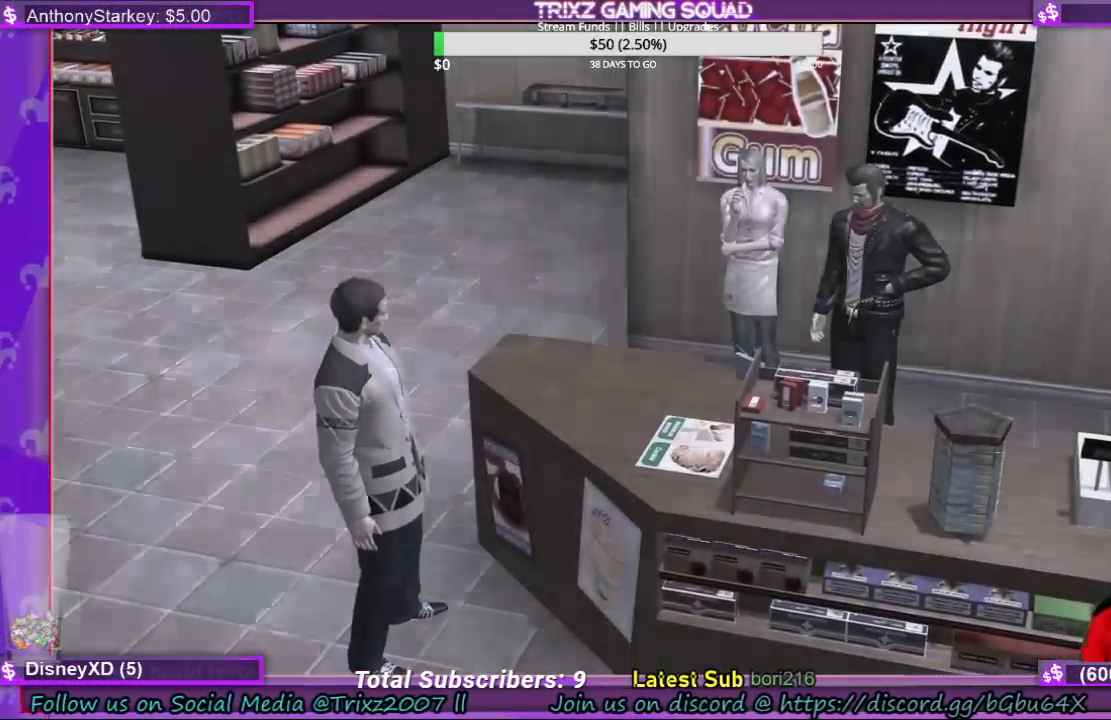
{"keys": [], "mouse": [], "events": [[100, "e", "up"]]}